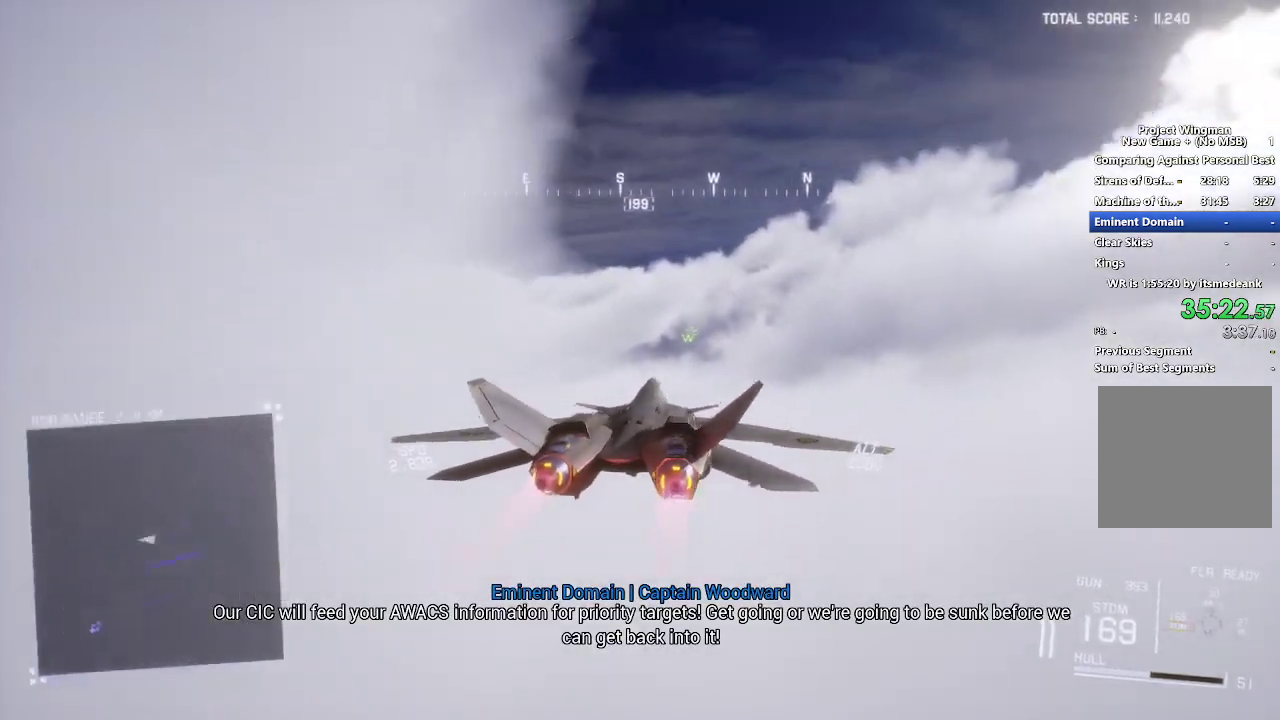
Gameplay with a controller (Xbox layout); each line is a JSON object with the inputs held at the frame after it. "events" lists button and stick changes between this image and that frame as [ms after this image, input, new state], when the widget could be followed in between.
{"buttons": ["X", "R2"], "left_stick": "center", "right_stick": "center", "events": [[200, "L1", "down"], [283, "left_stick", "up"], [383, "left_stick", "center"], [450, "L1", "up"]]}
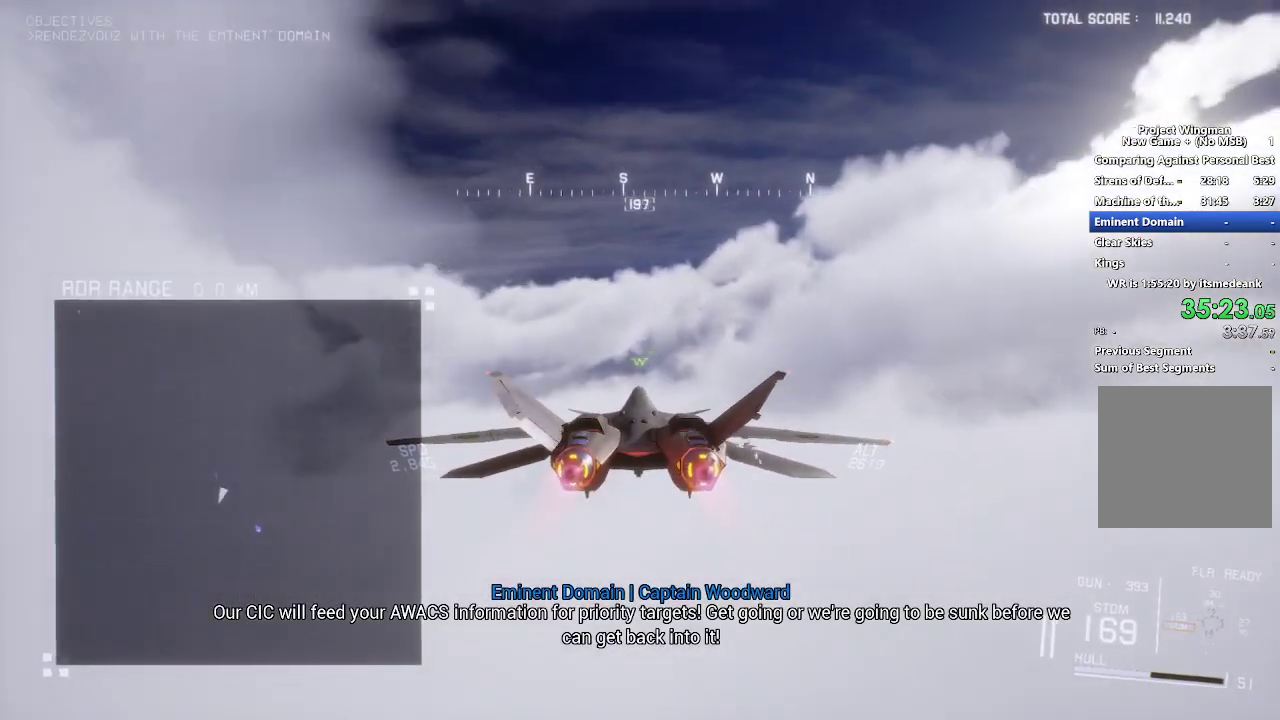
{"buttons": ["X", "L1", "R2"], "left_stick": "down-left", "right_stick": "center", "events": [[133, "L1", "down"], [217, "left_stick", "left"], [450, "left_stick", "down-left"]]}
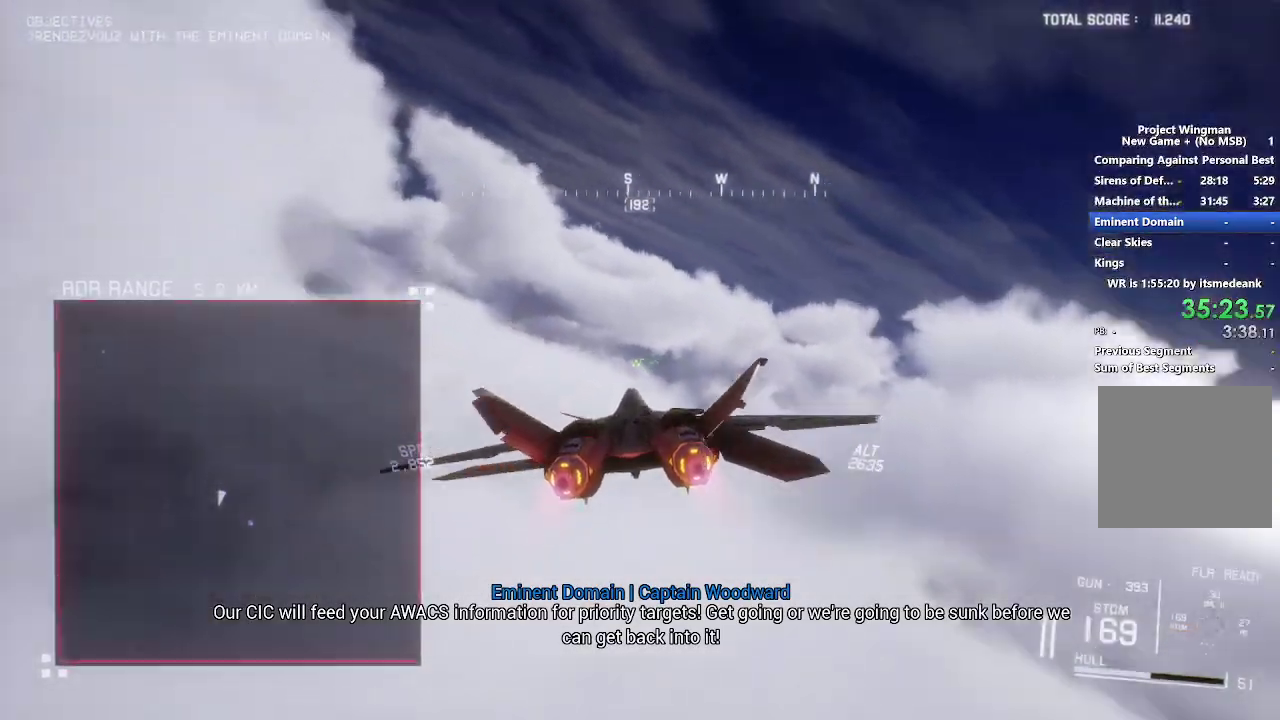
{"buttons": ["X", "L1", "R2"], "left_stick": "center", "right_stick": "center", "events": [[83, "left_stick", "down"], [250, "left_stick", "down-right"], [467, "left_stick", "center"]]}
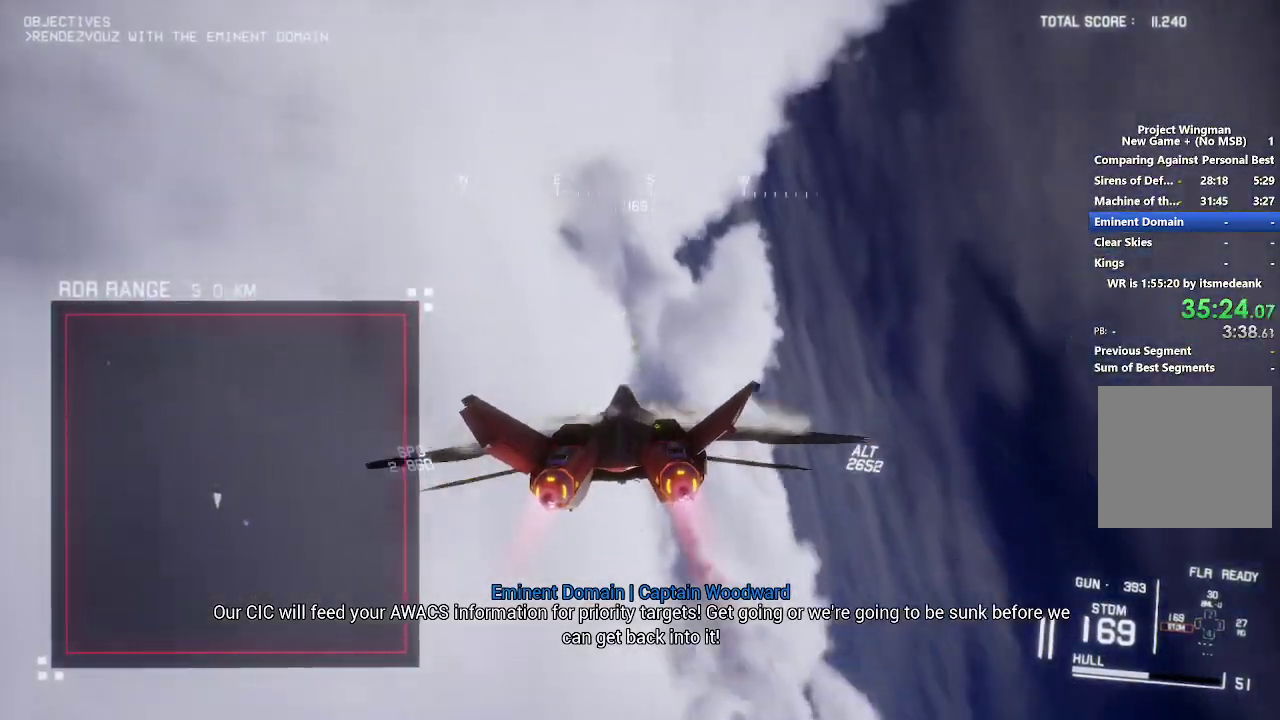
{"buttons": ["X", "R2"], "left_stick": "center", "right_stick": "center", "events": [[100, "L1", "up"], [333, "left_stick", "down-right"], [450, "left_stick", "center"]]}
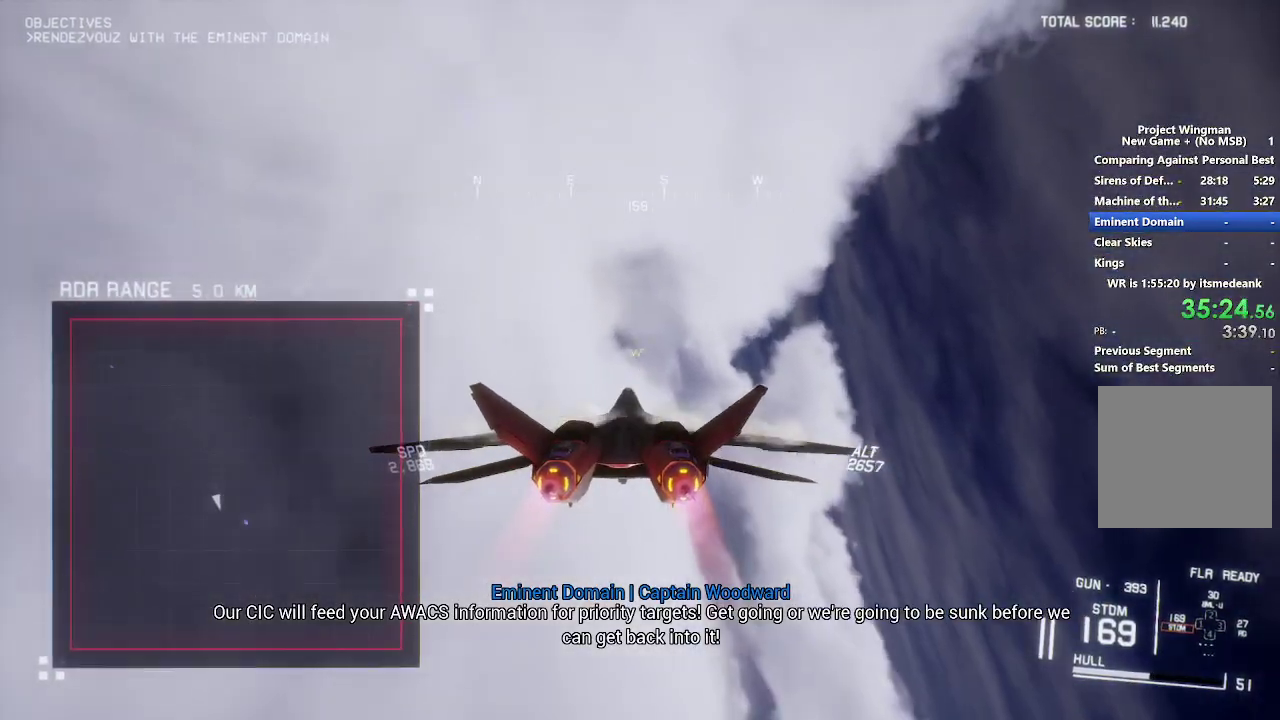
{"buttons": ["X", "R2"], "left_stick": "center", "right_stick": "center", "events": [[133, "left_stick", "right"], [217, "L1", "down"], [300, "left_stick", "down-right"], [350, "left_stick", "center"], [400, "L1", "up"]]}
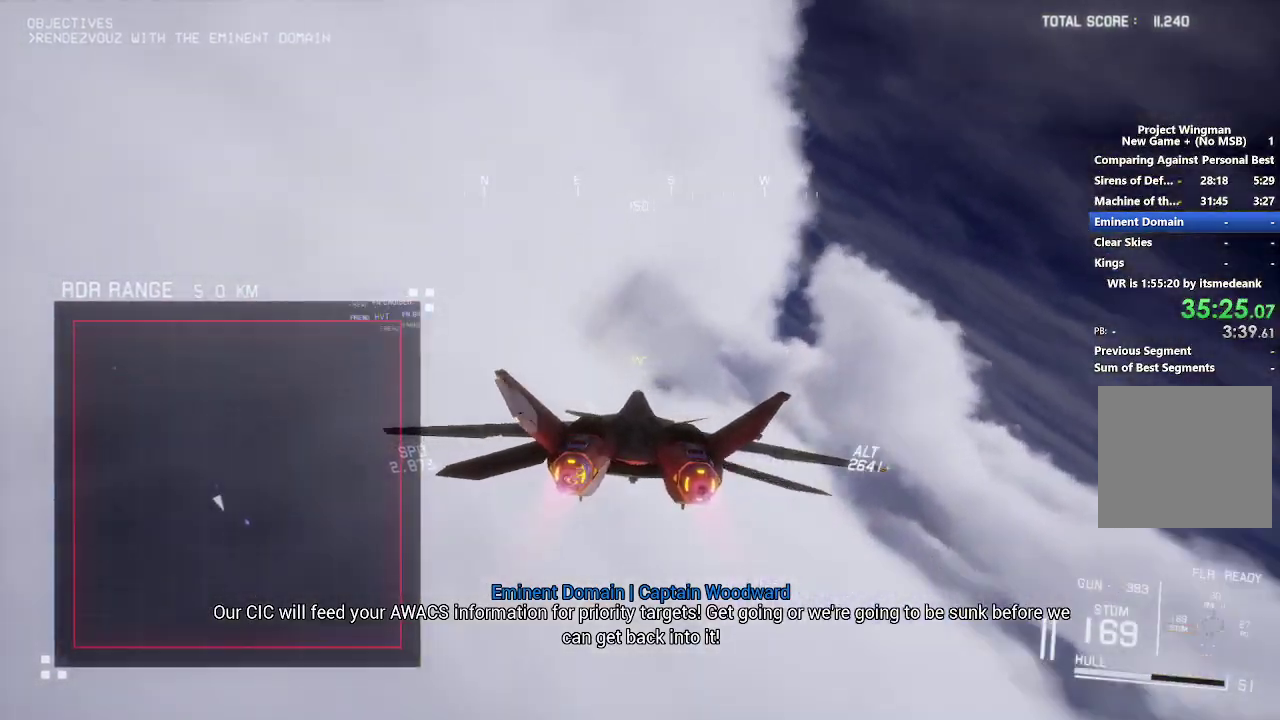
{"buttons": ["X", "R2"], "left_stick": "down", "right_stick": "center", "events": [[467, "left_stick", "down"]]}
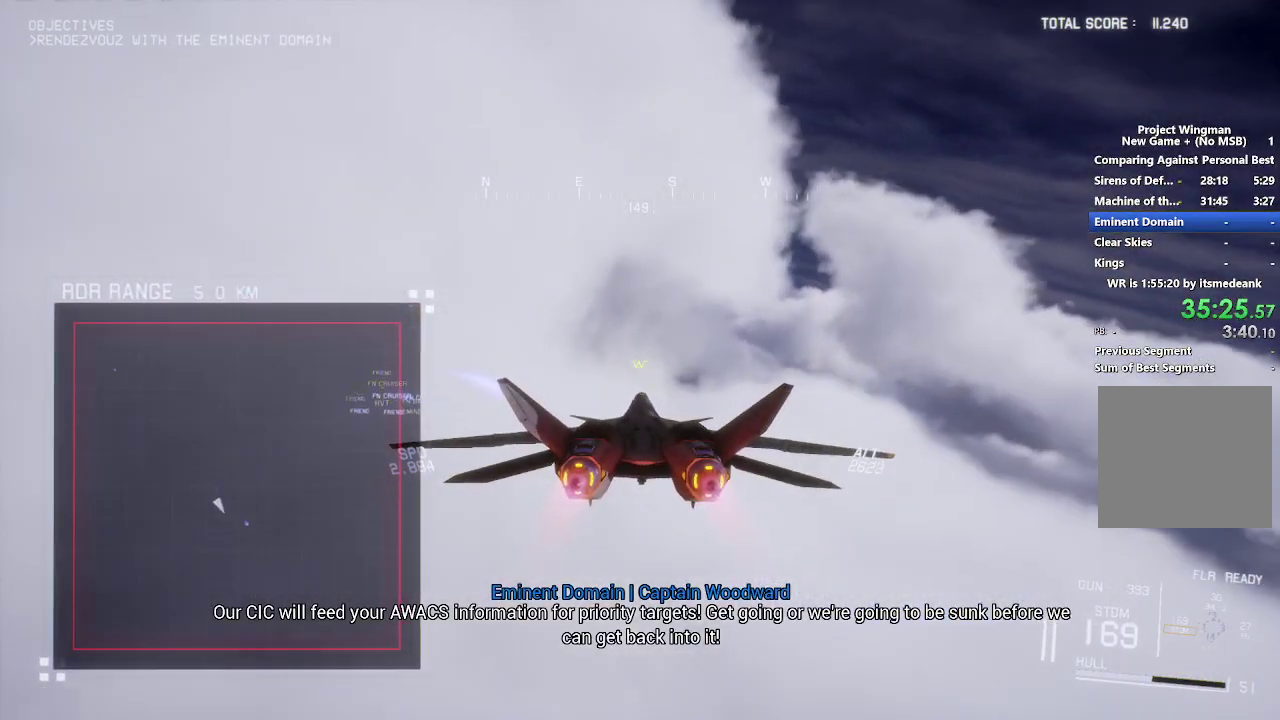
{"buttons": ["X", "R2"], "left_stick": "center", "right_stick": "center", "events": [[117, "left_stick", "center"]]}
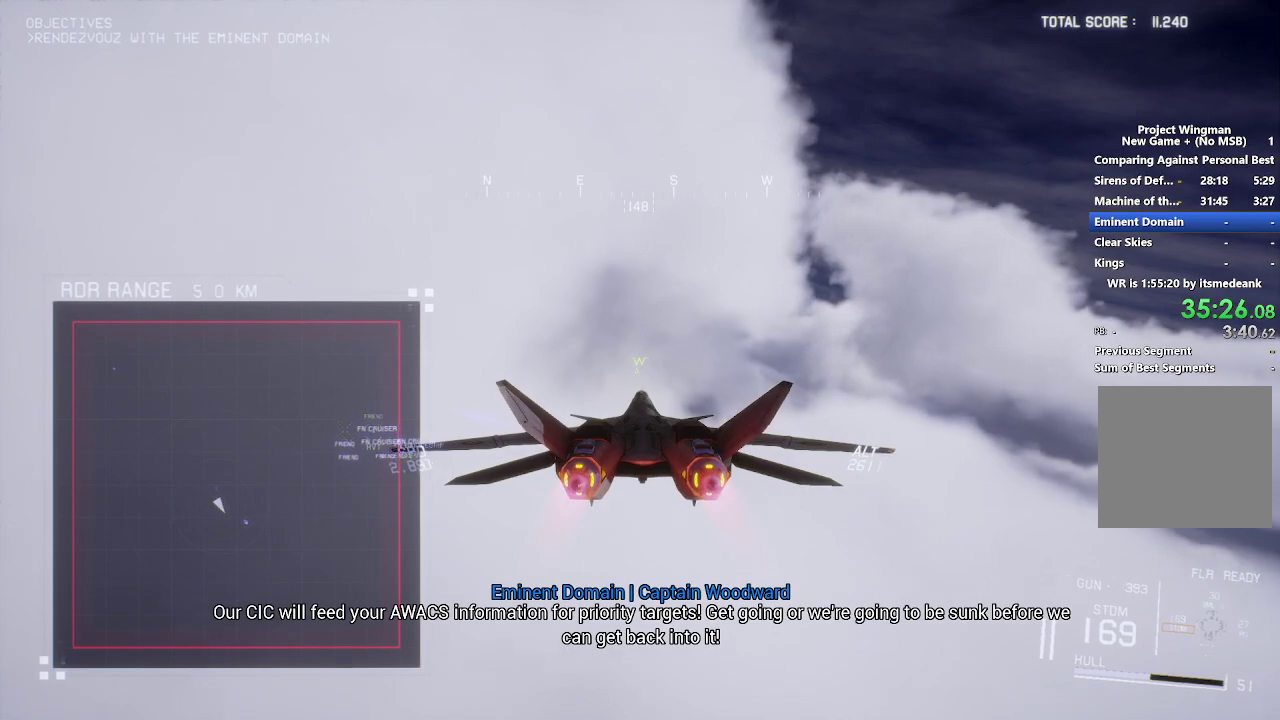
{"buttons": ["X", "R2"], "left_stick": "down-right", "right_stick": "center", "events": [[100, "left_stick", "down-right"], [183, "left_stick", "center"], [483, "left_stick", "down-right"]]}
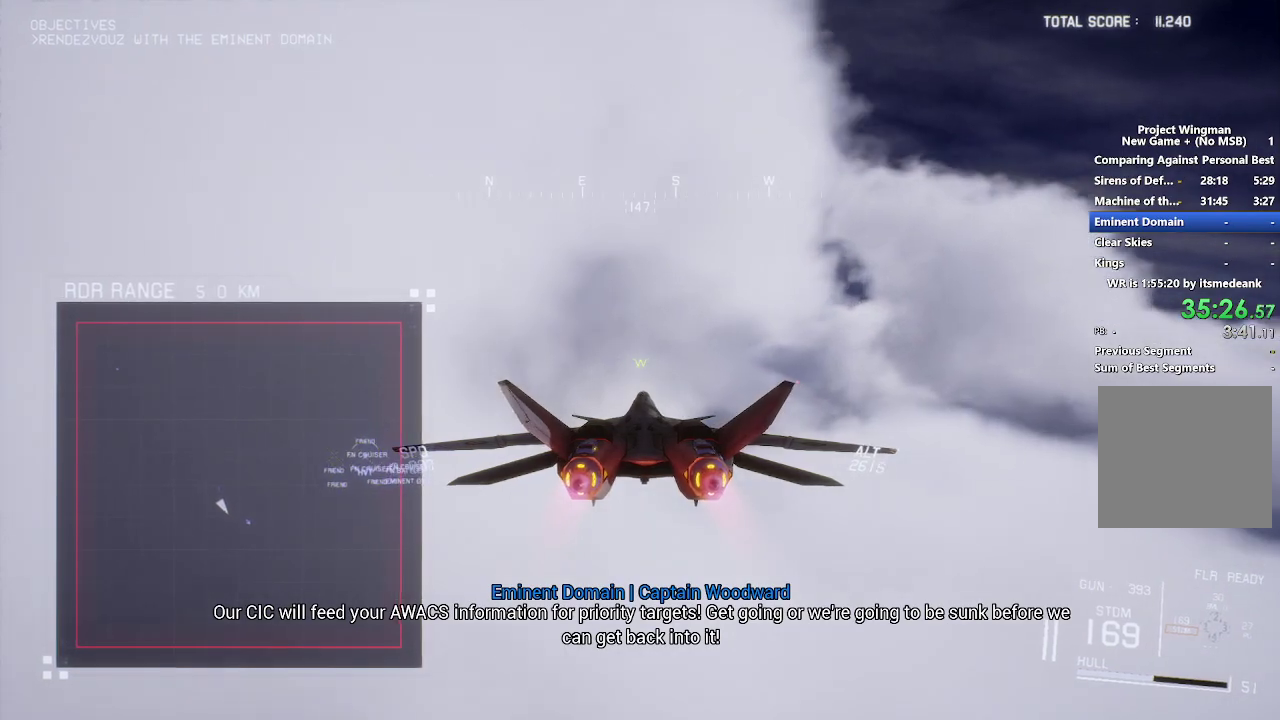
{"buttons": ["X", "R2"], "left_stick": "center", "right_stick": "center", "events": [[133, "left_stick", "center"], [267, "left_stick", "down-right"], [350, "left_stick", "center"]]}
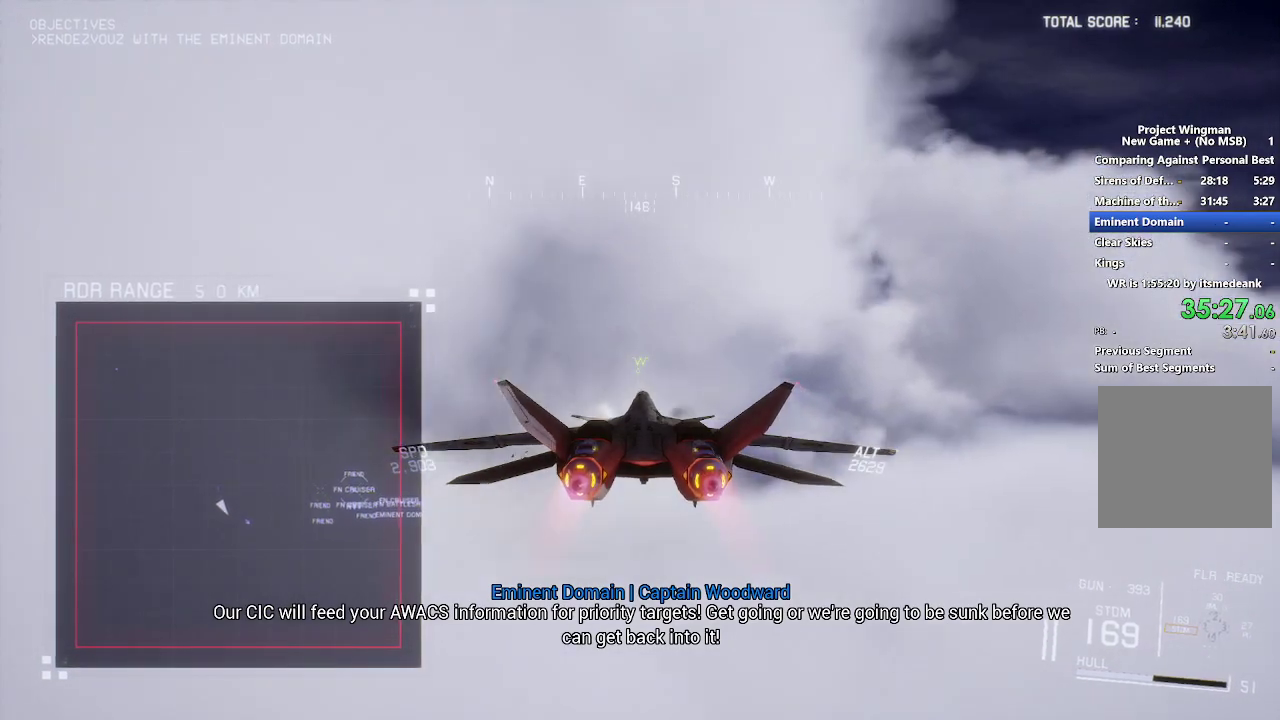
{"buttons": ["X", "R2"], "left_stick": "center", "right_stick": "center", "events": []}